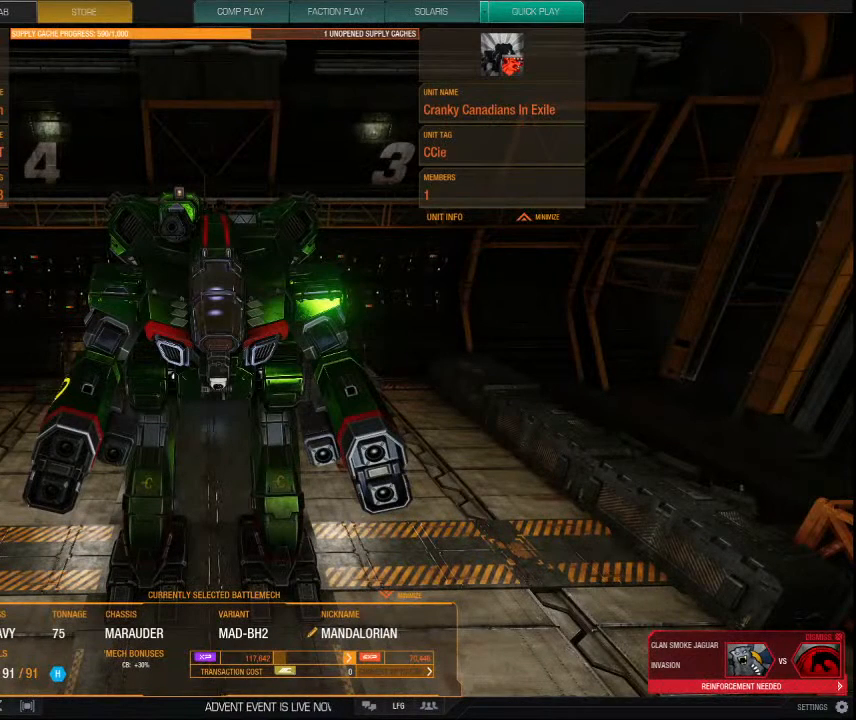
Gameplay with keyboard and mouse; each line is a JSON object with the keys and mouse buttons held at the frame after it. "events" lists presses ("down") and releases ("up") of "1", "2", "3", "4", "5", "a", "alt", "c", "ctrl", "d", "e", "f", "q", "r", "s", "shift", "space", "tab", "v", "w", "x", "z", "mouse_left", "mouse_middle", "mouse_right", "mouse_mb4", "mouse_wheel_up" and "mouse_wheel_down" between this image and that frame as [ms after this image, input, new state], when the widget could be followed in between. "mouse_left", "mouse_middle", "mouse_right", "mouse_mb4", "mouse_wheel_up", "mouse_wheel_down" = the "left", "middle", "right", "mb4", "wheel_up", "wheel_down" buttons of the "mouse" list. No other keys are recorded. Mouse movement is not recorded.
{"keys": [], "mouse": [], "events": [[267, "mouse_left", "down"], [334, "mouse_left", "up"]]}
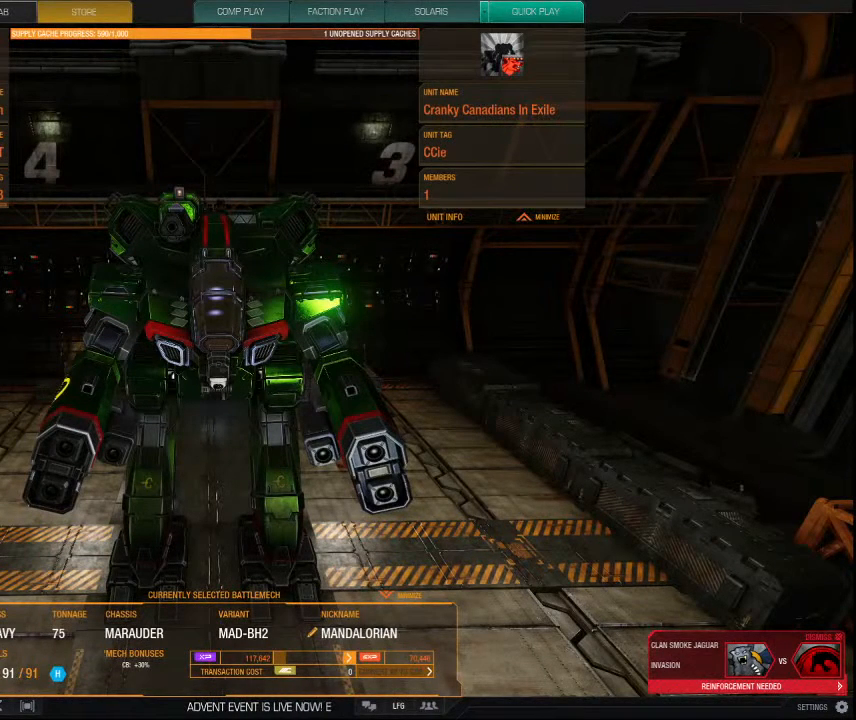
{"keys": [], "mouse": [], "events": []}
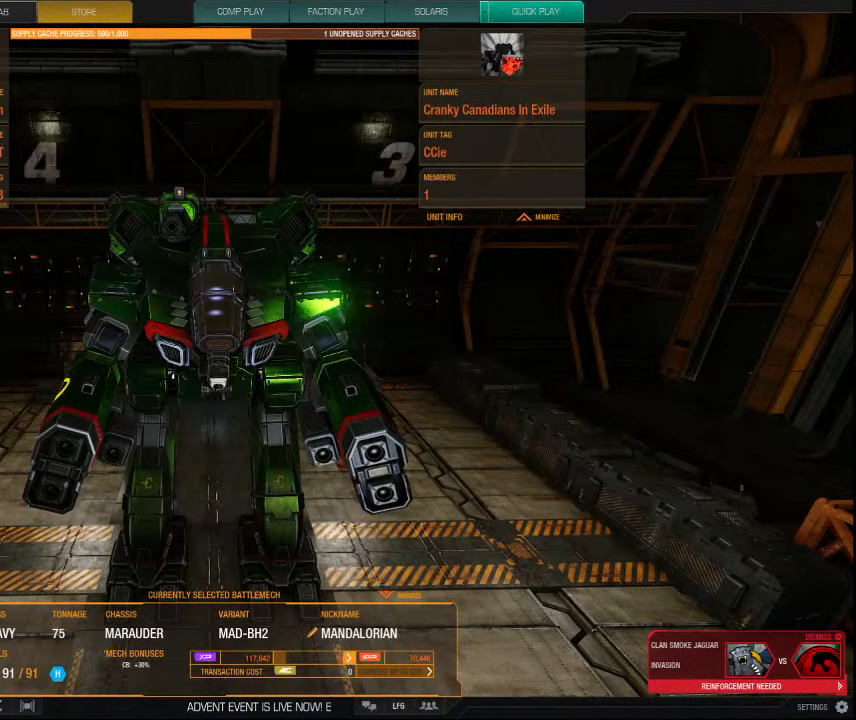
{"keys": [], "mouse": [], "events": []}
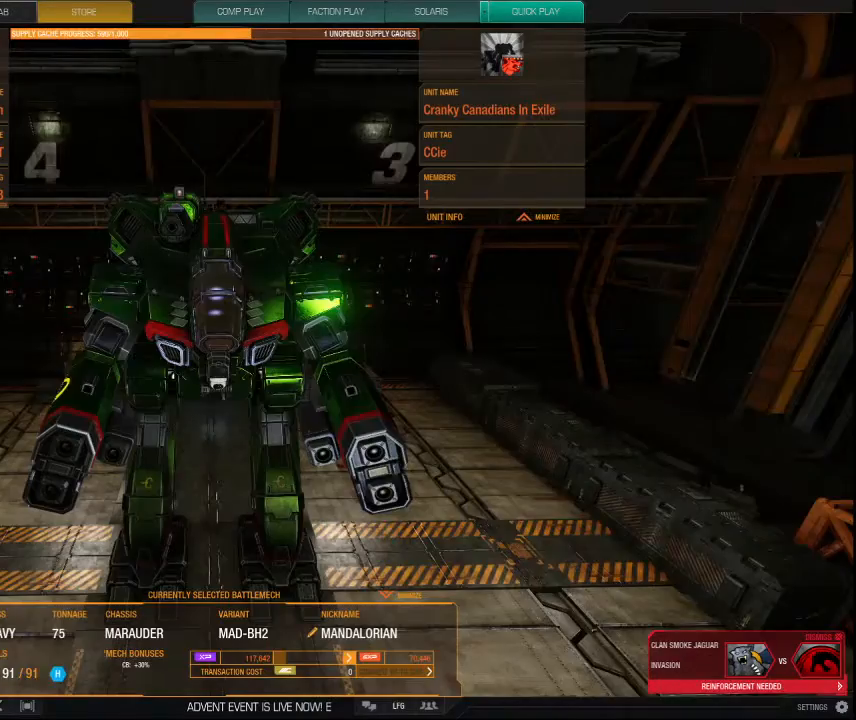
{"keys": [], "mouse": [], "events": []}
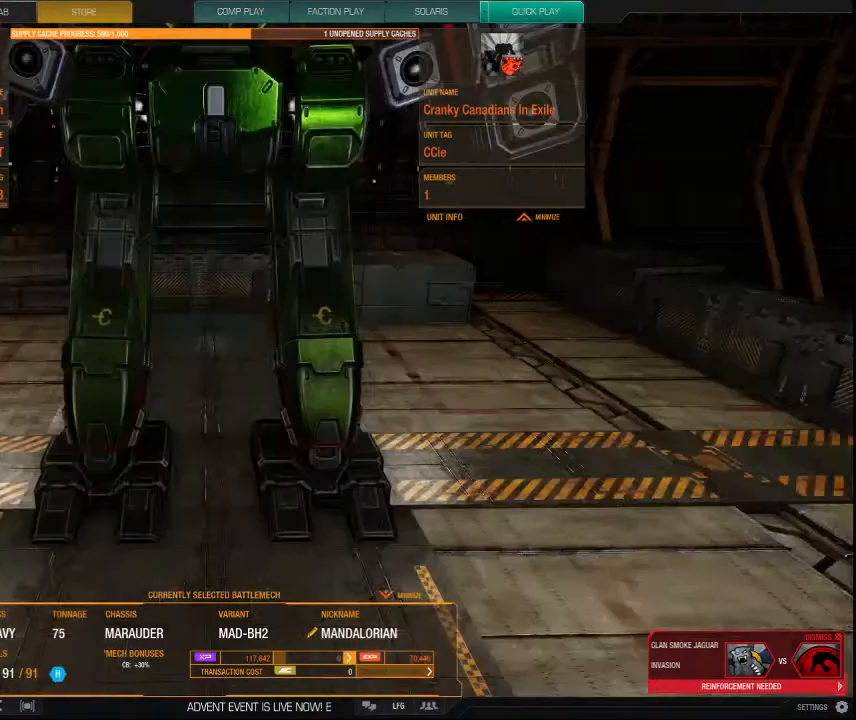
{"keys": [], "mouse": [], "events": []}
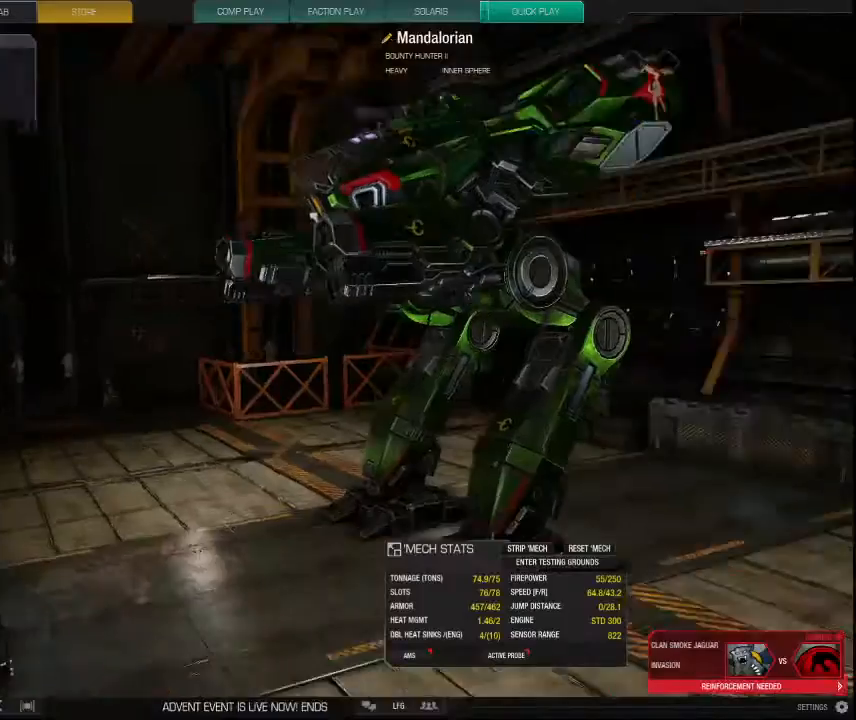
{"keys": [], "mouse": [], "events": []}
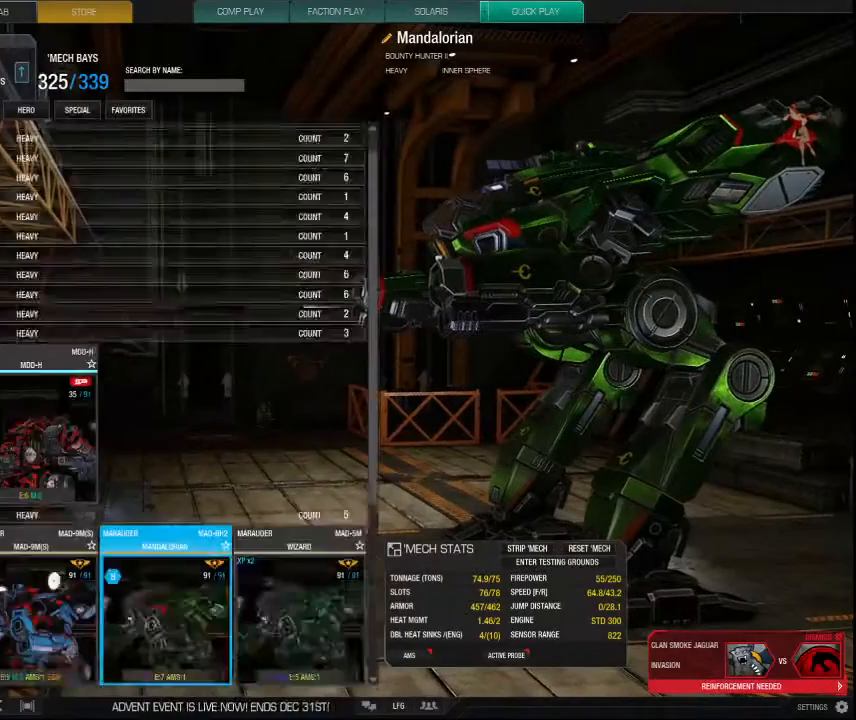
{"keys": [], "mouse": [], "events": []}
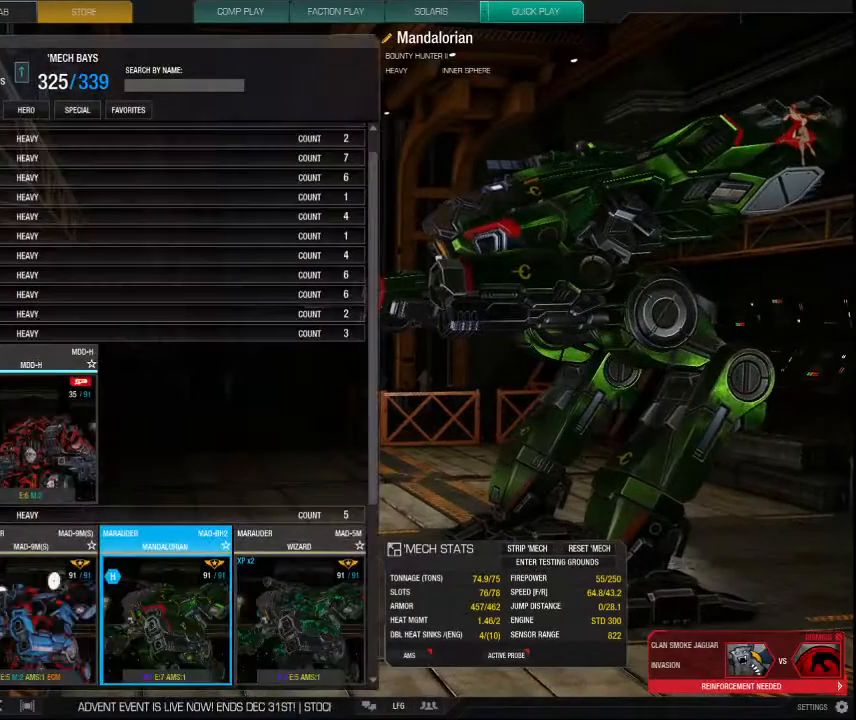
{"keys": [], "mouse": [], "events": []}
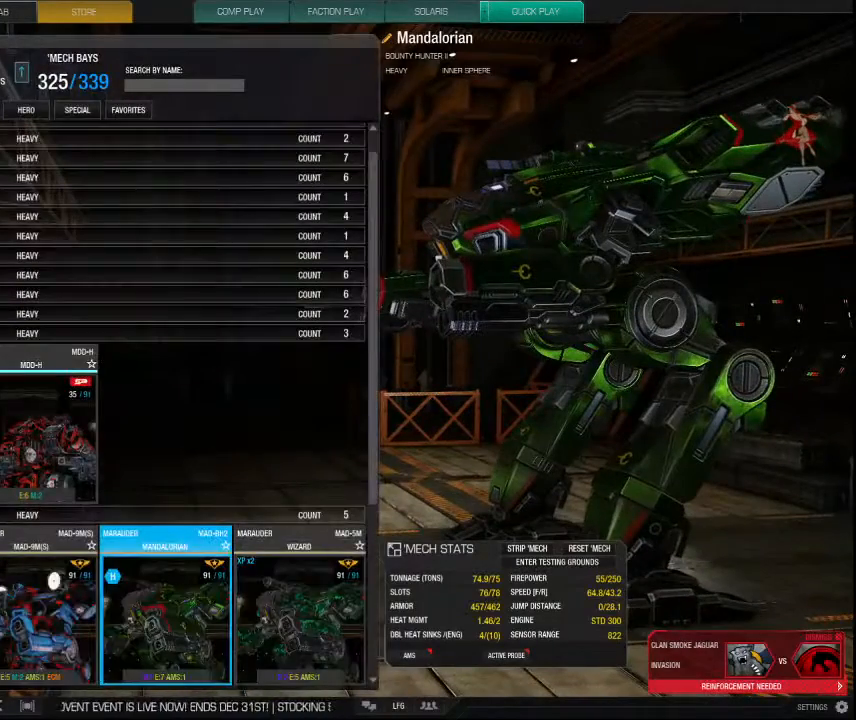
{"keys": [], "mouse": [], "events": [[267, "mouse_wheel_up", "down"], [434, "mouse_wheel_up", "up"]]}
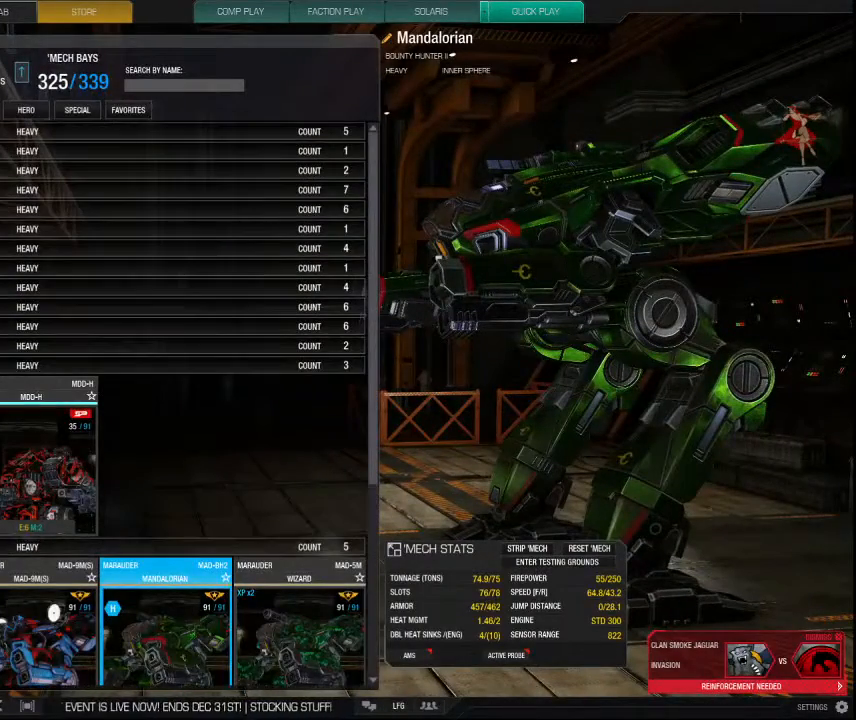
{"keys": [], "mouse": [], "events": []}
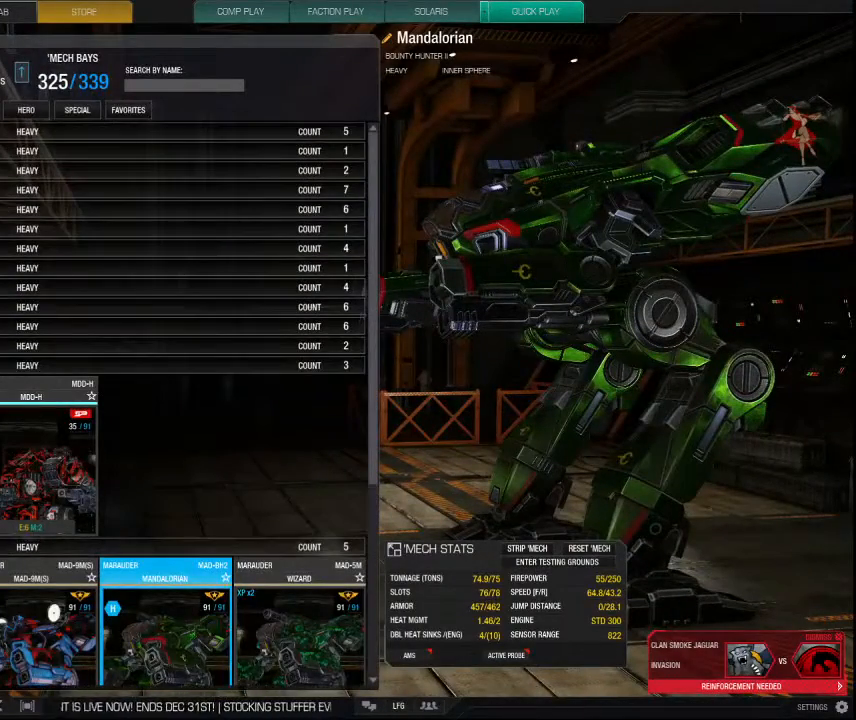
{"keys": [], "mouse": [], "events": [[267, "mouse_left", "down"], [367, "mouse_left", "up"]]}
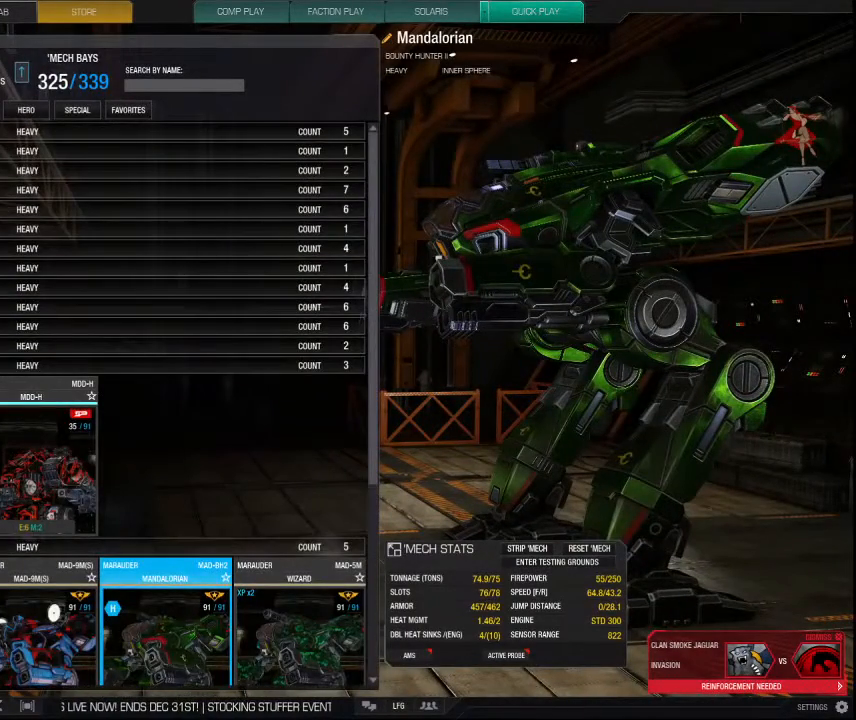
{"keys": [], "mouse": [], "events": []}
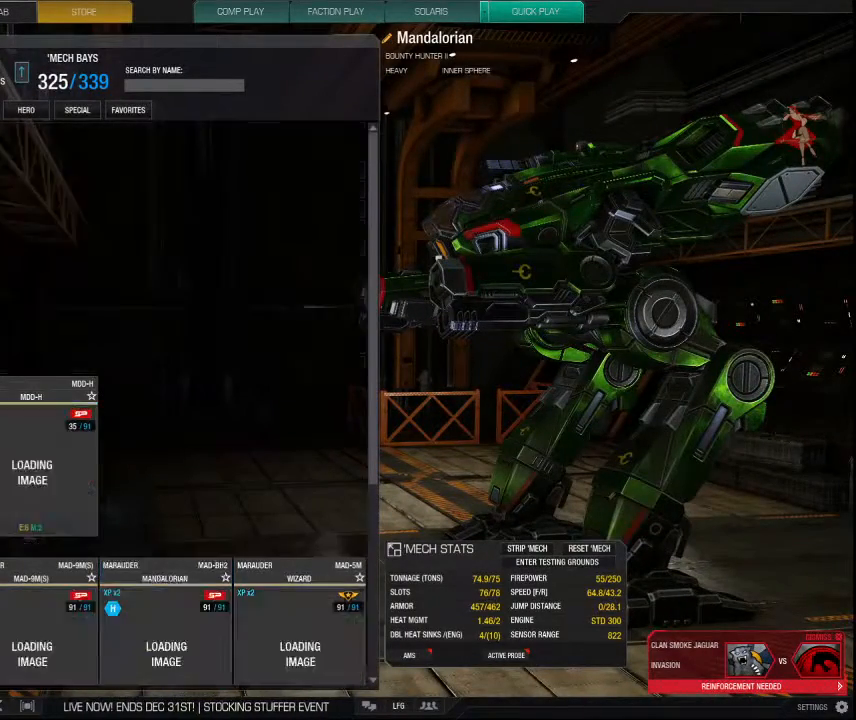
{"keys": [], "mouse": [], "events": []}
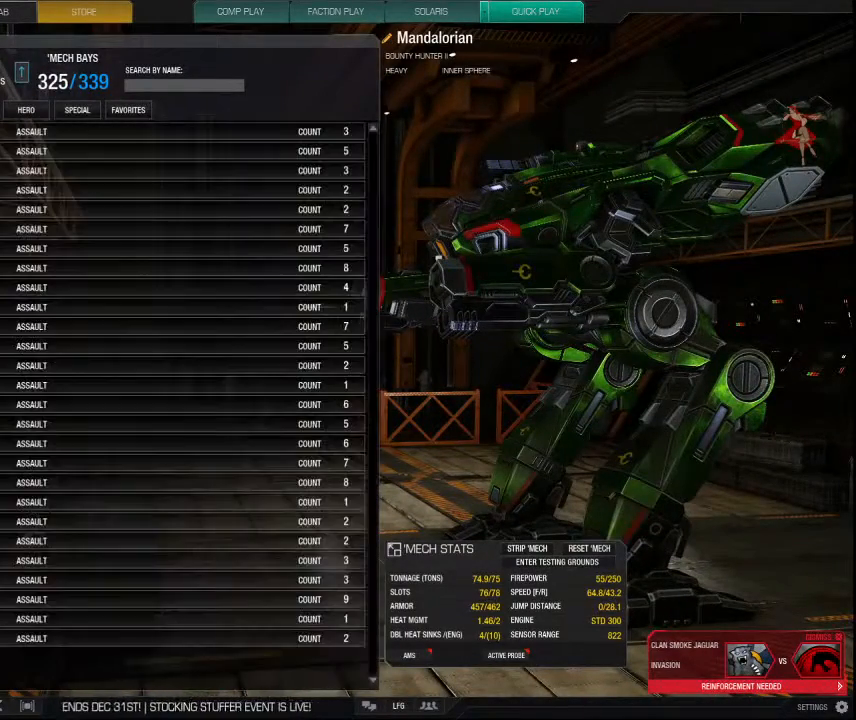
{"keys": [], "mouse": ["left"], "events": [[400, "mouse_left", "down"]]}
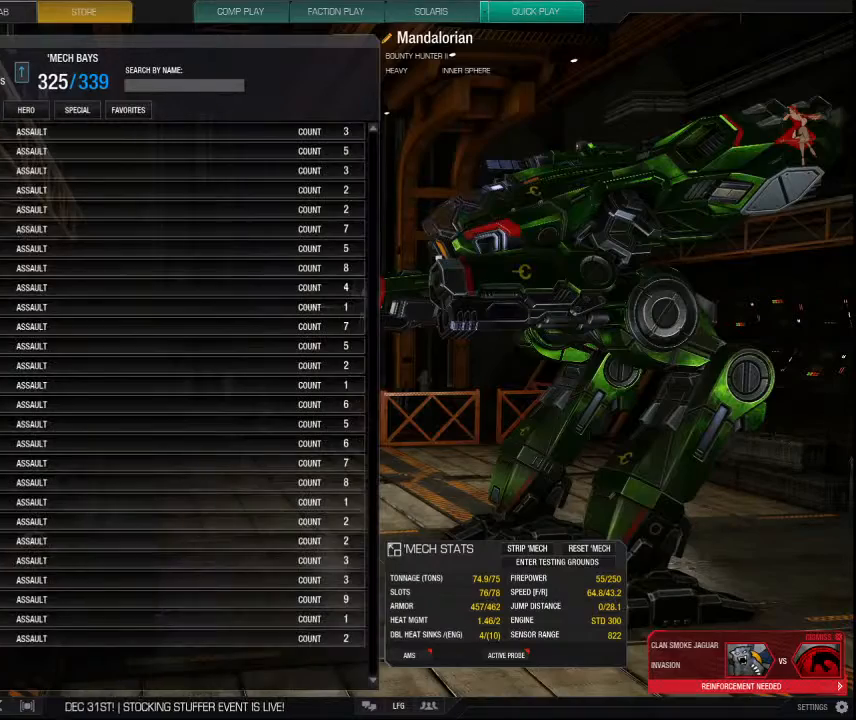
{"keys": [], "mouse": [], "events": [[67, "mouse_left", "up"]]}
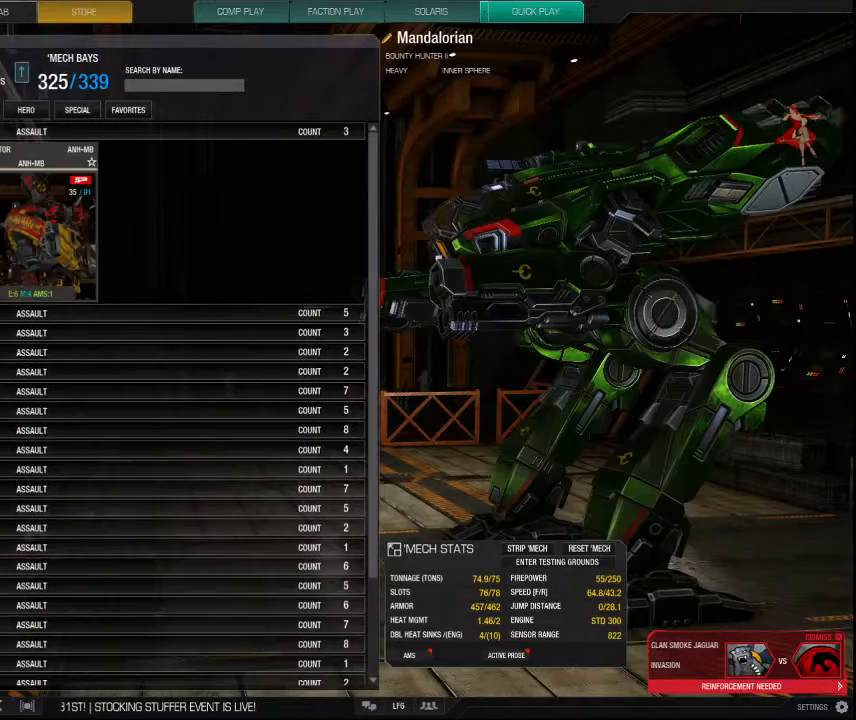
{"keys": [], "mouse": [], "events": []}
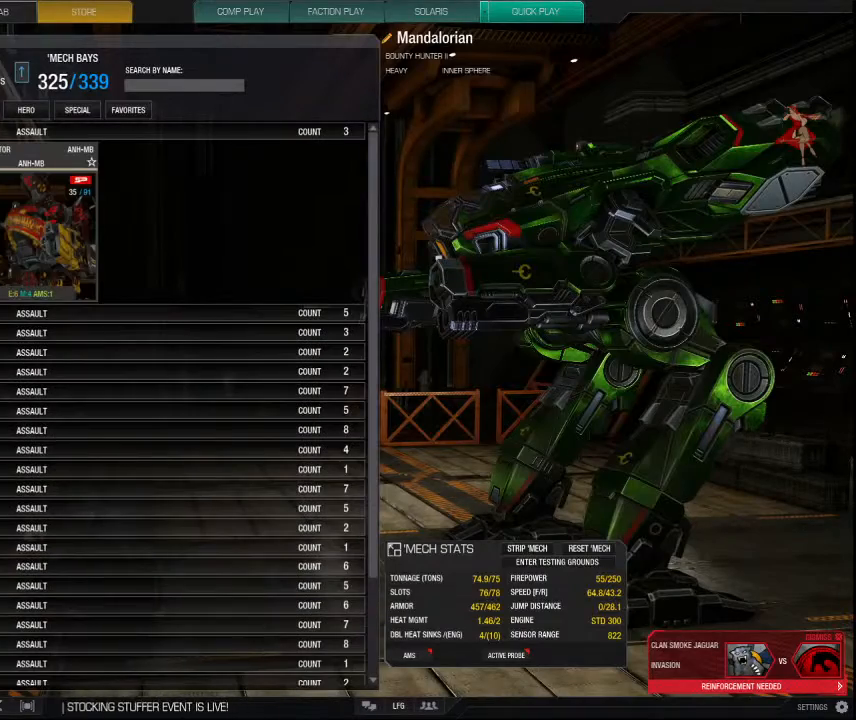
{"keys": [], "mouse": ["left"], "events": [[467, "mouse_left", "down"]]}
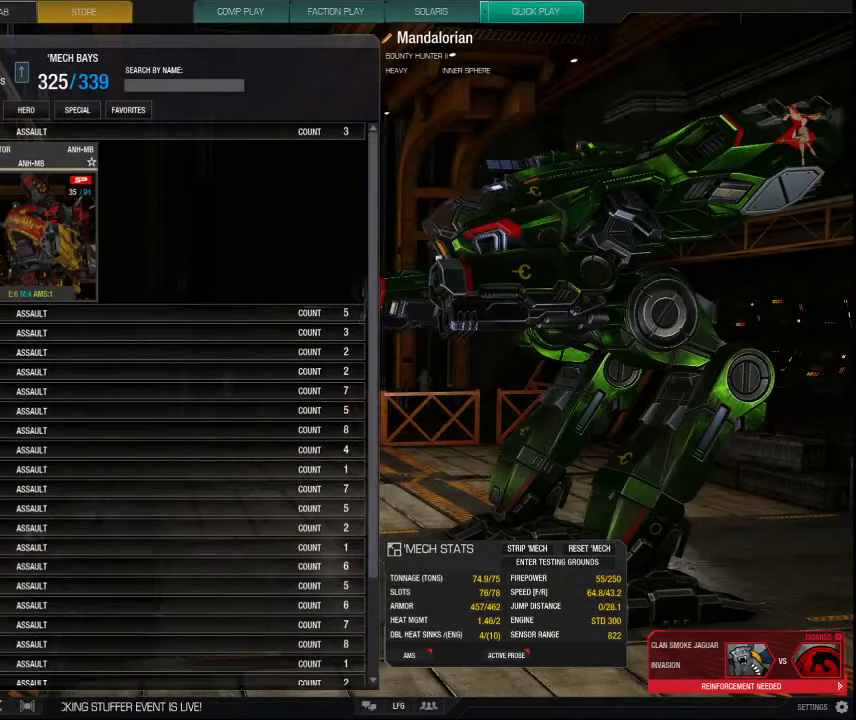
{"keys": [], "mouse": [], "events": [[34, "mouse_left", "up"]]}
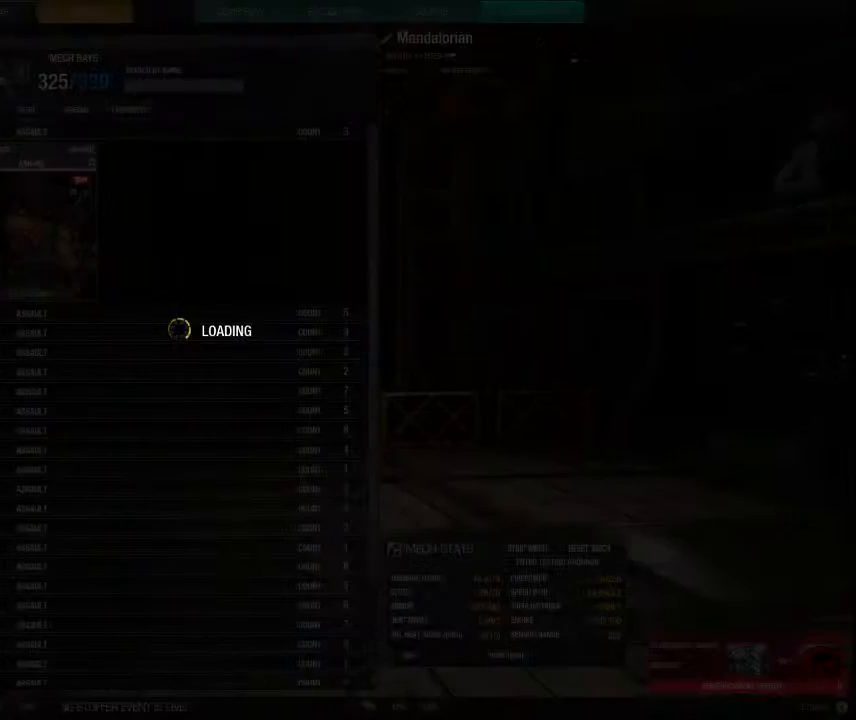
{"keys": [], "mouse": [], "events": []}
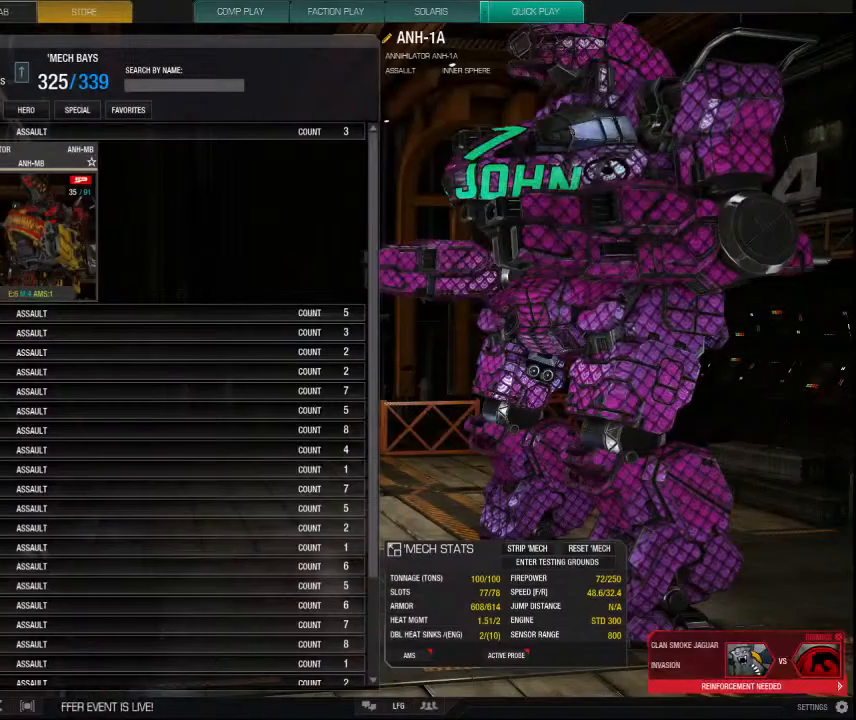
{"keys": [], "mouse": [], "events": []}
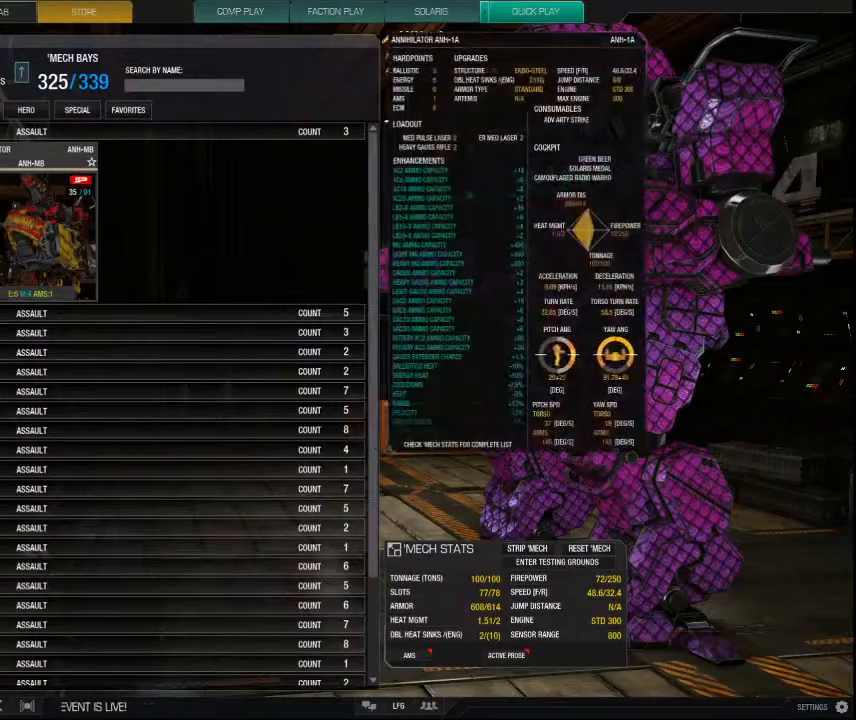
{"keys": [], "mouse": [], "events": []}
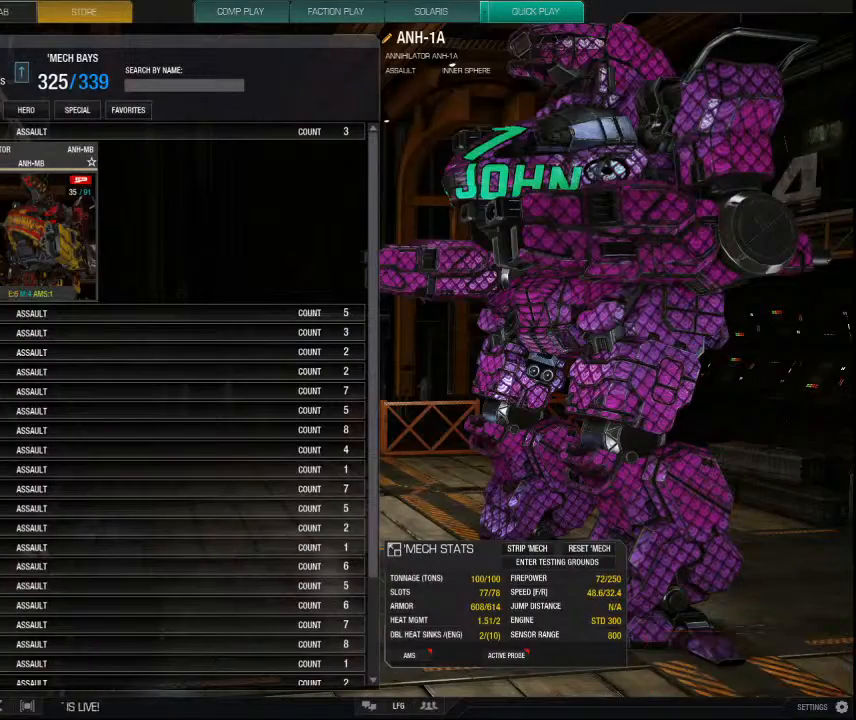
{"keys": [], "mouse": [], "events": []}
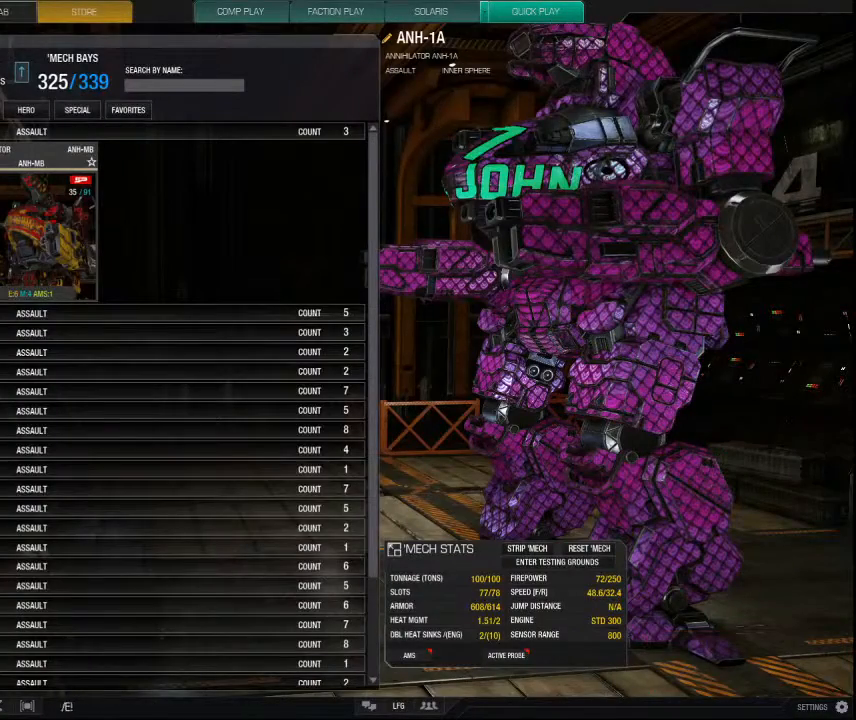
{"keys": [], "mouse": [], "events": []}
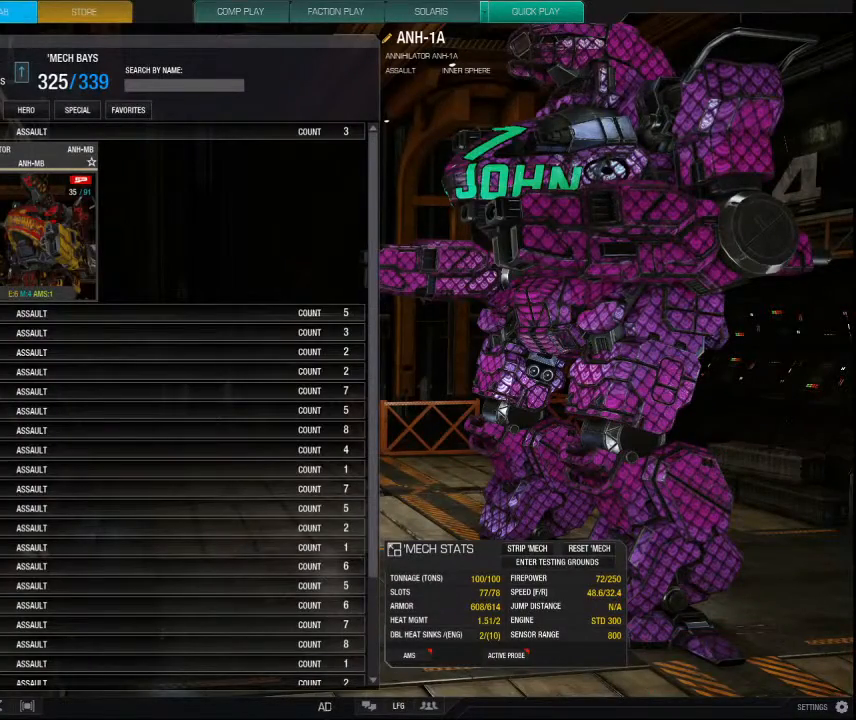
{"keys": [], "mouse": [], "events": [[200, "mouse_left", "down"], [300, "mouse_left", "up"]]}